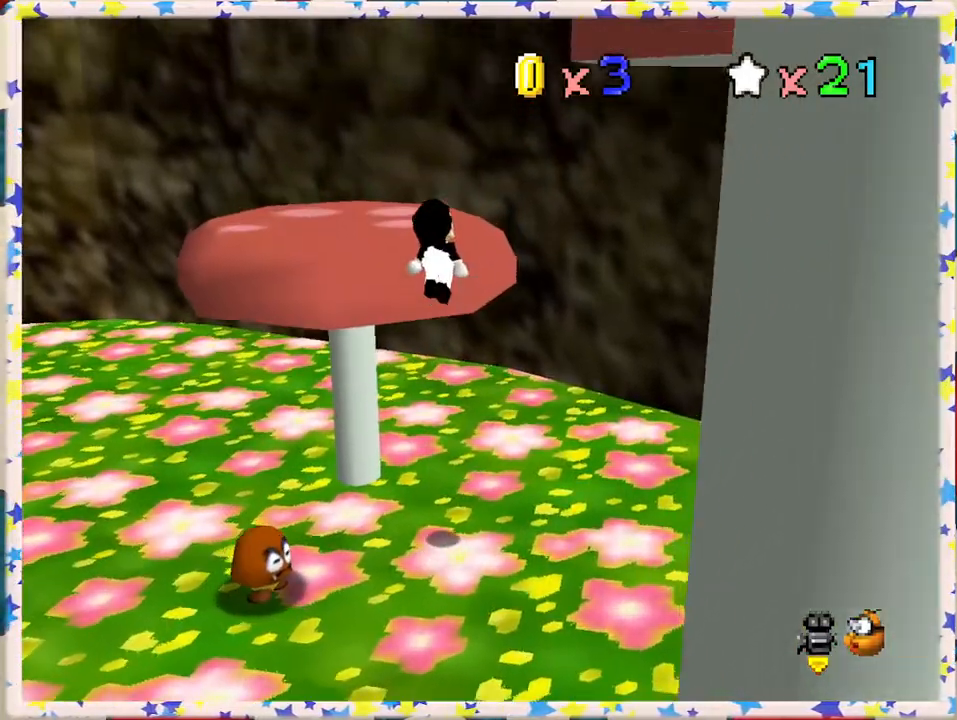
Gameplay with a controller (Nintendo layout); each line is a JSON object with the inputs held at the frame after it. "events" lists button and stick changes between this image and that frame as [ms after this image, input, new state], when the widget could be followed in between. Not read: L3 R3.
{"buttons": [], "left_stick": "down-left", "events": [[83, "B", "down"], [283, "B", "up"], [317, "left_stick", "left"], [433, "left_stick", "down-left"]]}
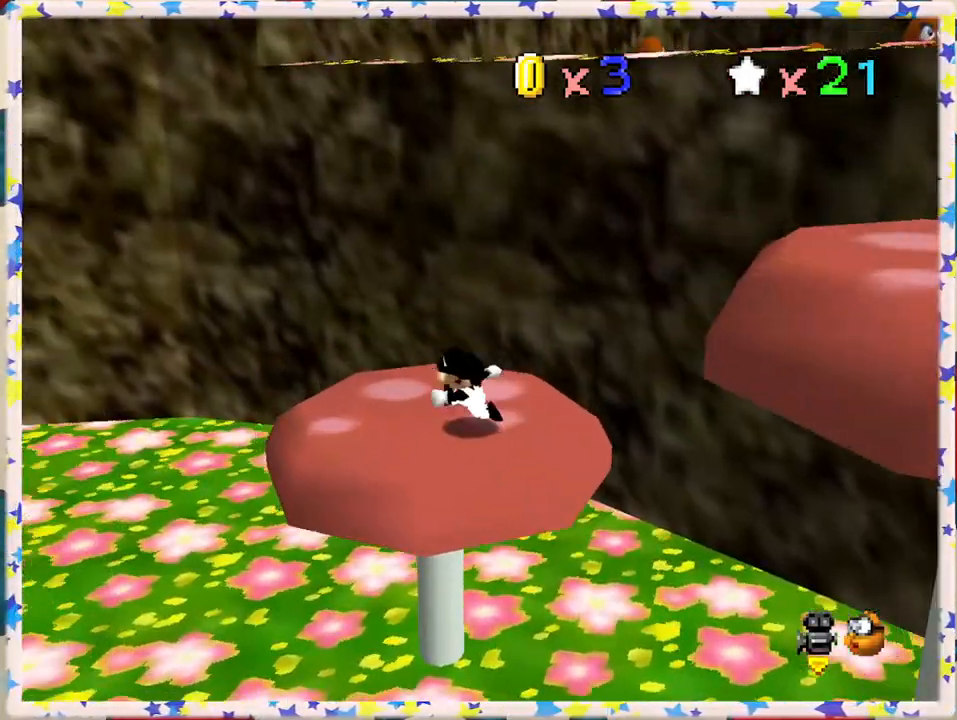
{"buttons": [], "left_stick": "center", "events": [[83, "left_stick", "center"], [133, "C_LEFT", "down"], [250, "C_LEFT", "up"], [350, "C_LEFT", "down"], [483, "C_LEFT", "up"]]}
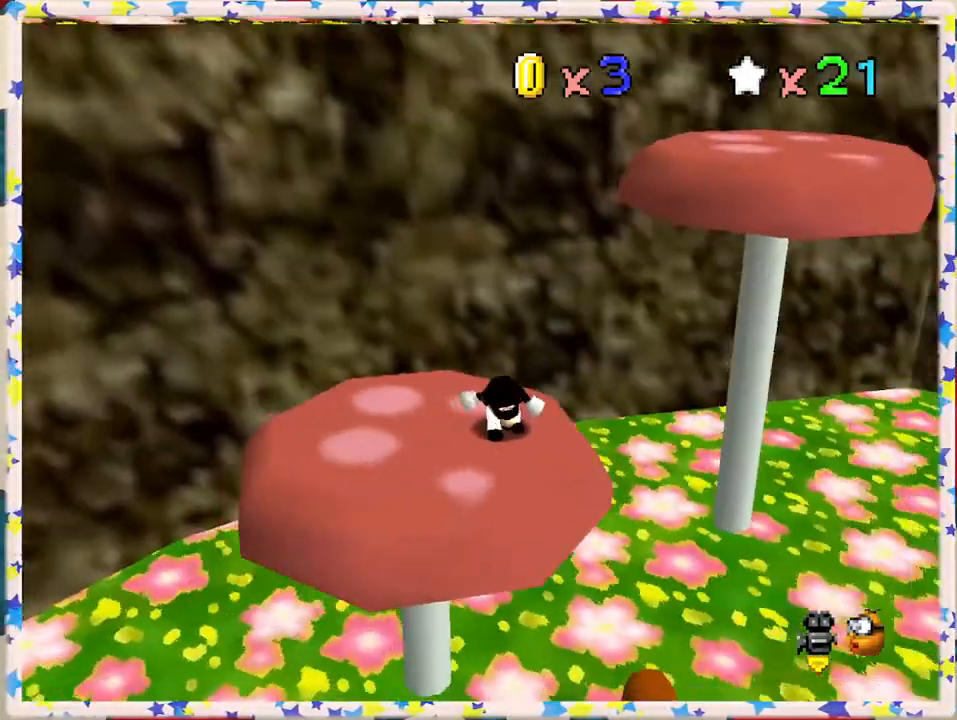
{"buttons": [], "left_stick": "down-left", "events": [[117, "left_stick", "down-left"], [300, "C_LEFT", "down"], [400, "C_LEFT", "up"]]}
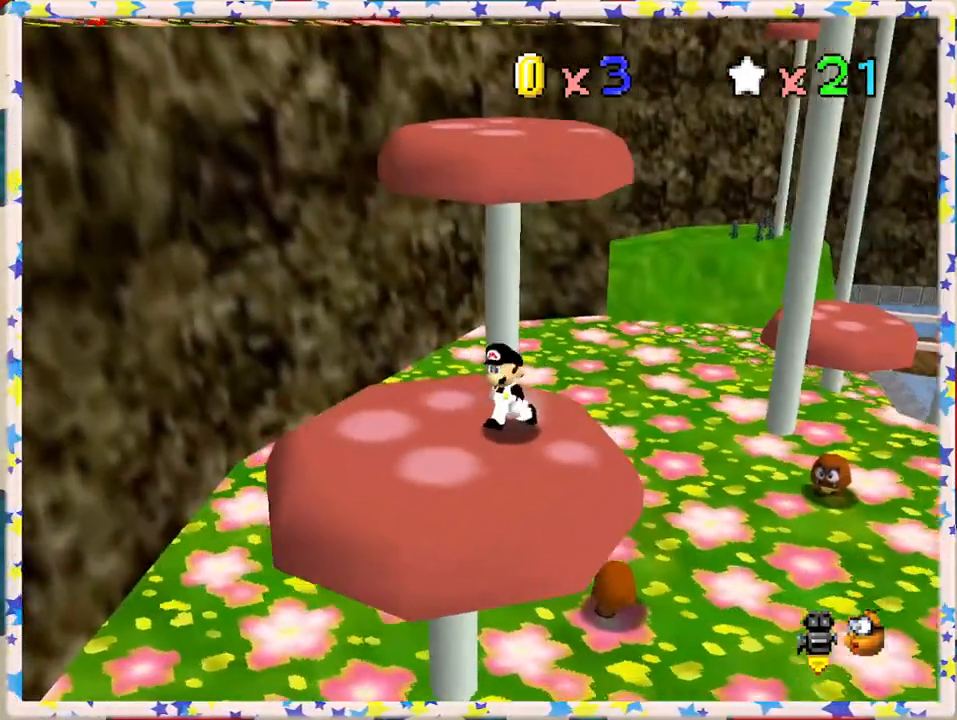
{"buttons": [], "left_stick": "up", "events": [[17, "left_stick", "center"], [183, "left_stick", "left"], [367, "left_stick", "up"]]}
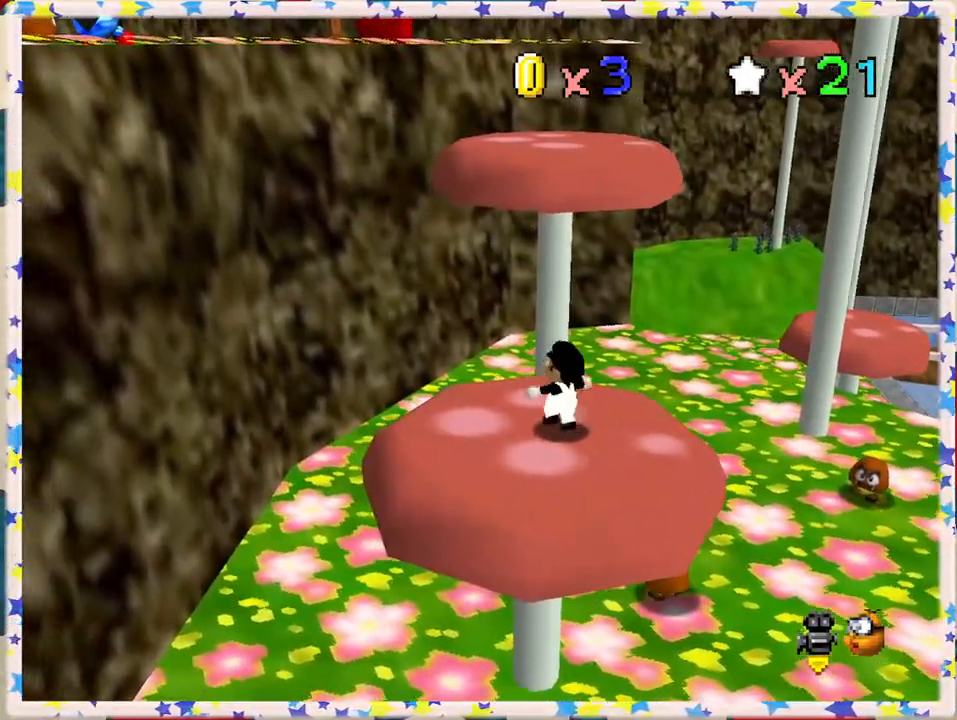
{"buttons": [], "left_stick": "up", "events": [[133, "A", "down"], [167, "A", "up"], [317, "left_stick", "up-left"], [433, "left_stick", "up"]]}
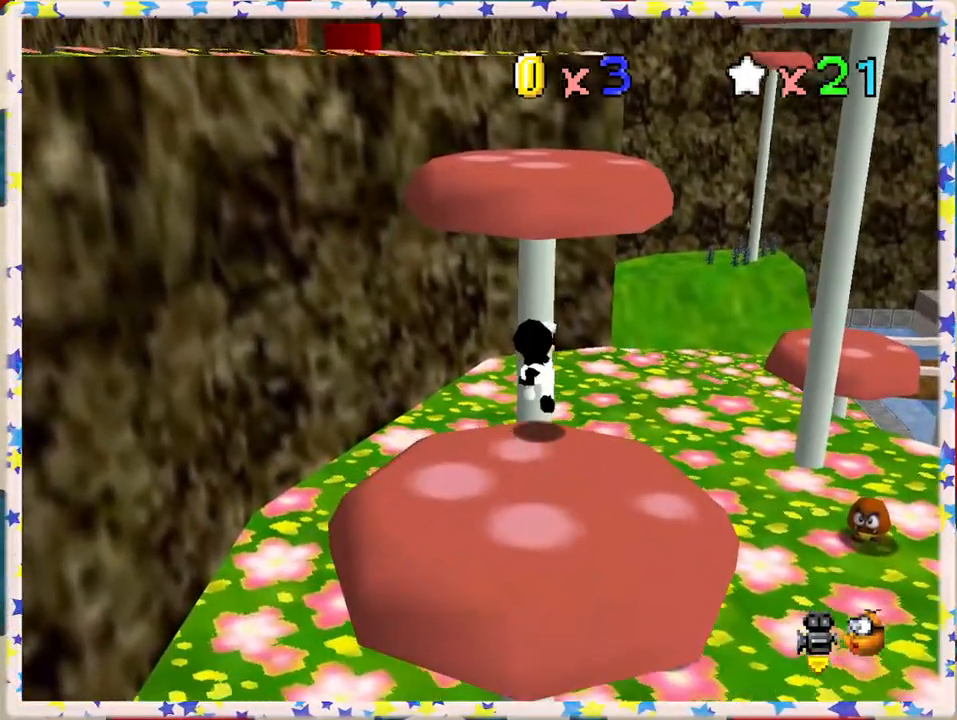
{"buttons": ["A"], "left_stick": "up", "events": [[183, "A", "down"]]}
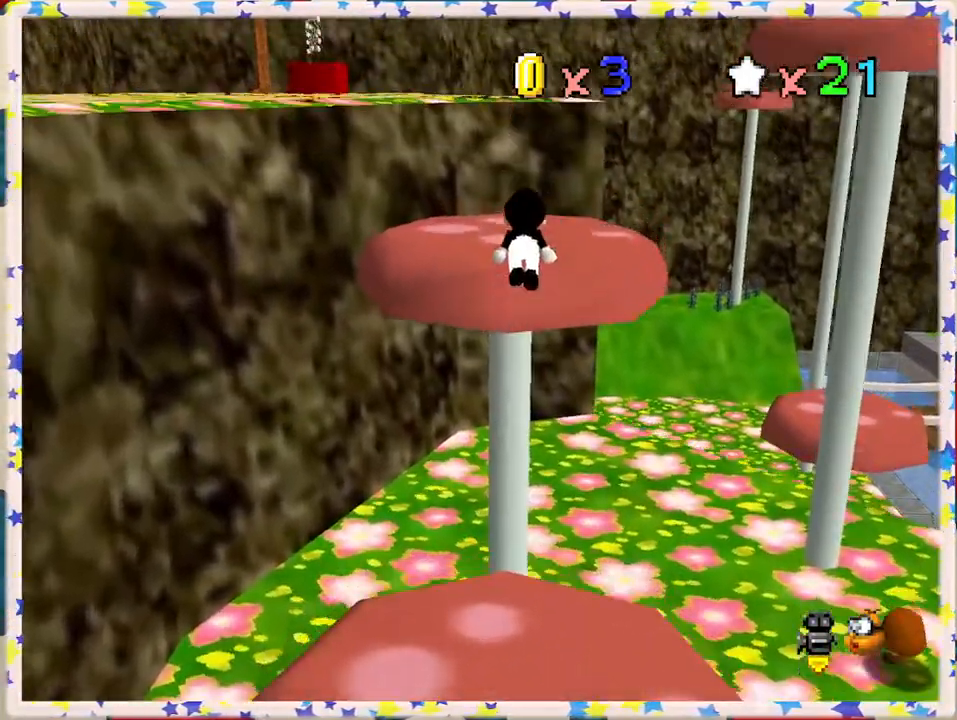
{"buttons": [], "left_stick": "up-left", "events": [[83, "A", "up"], [233, "left_stick", "up-left"], [317, "C_RIGHT", "down"], [433, "C_RIGHT", "up"]]}
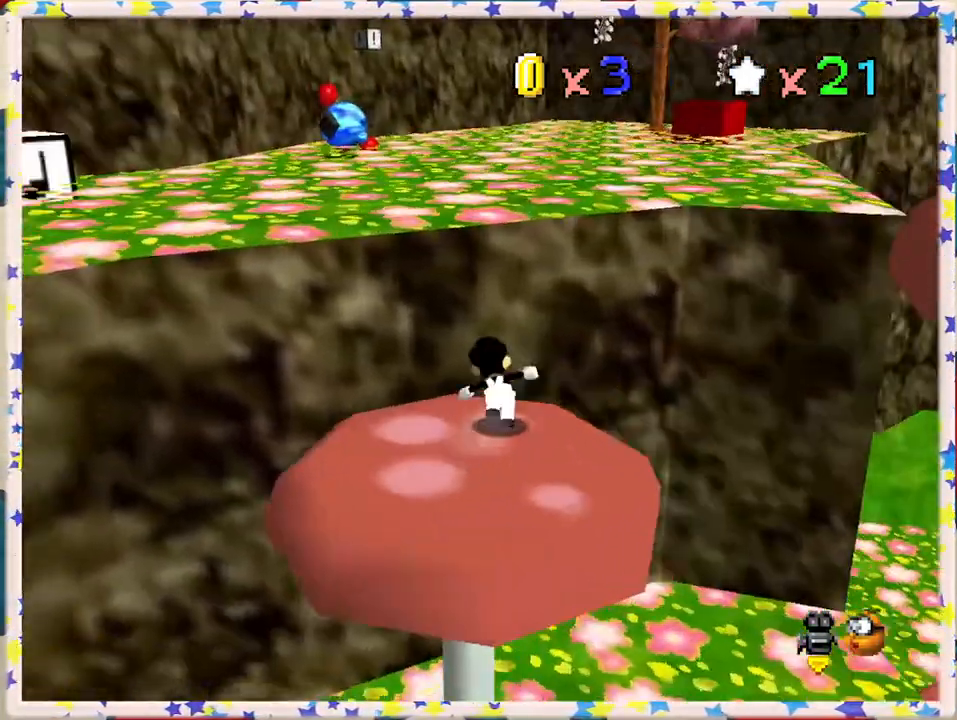
{"buttons": [], "left_stick": "up", "events": [[117, "A", "down"], [317, "left_stick", "up"], [500, "A", "up"]]}
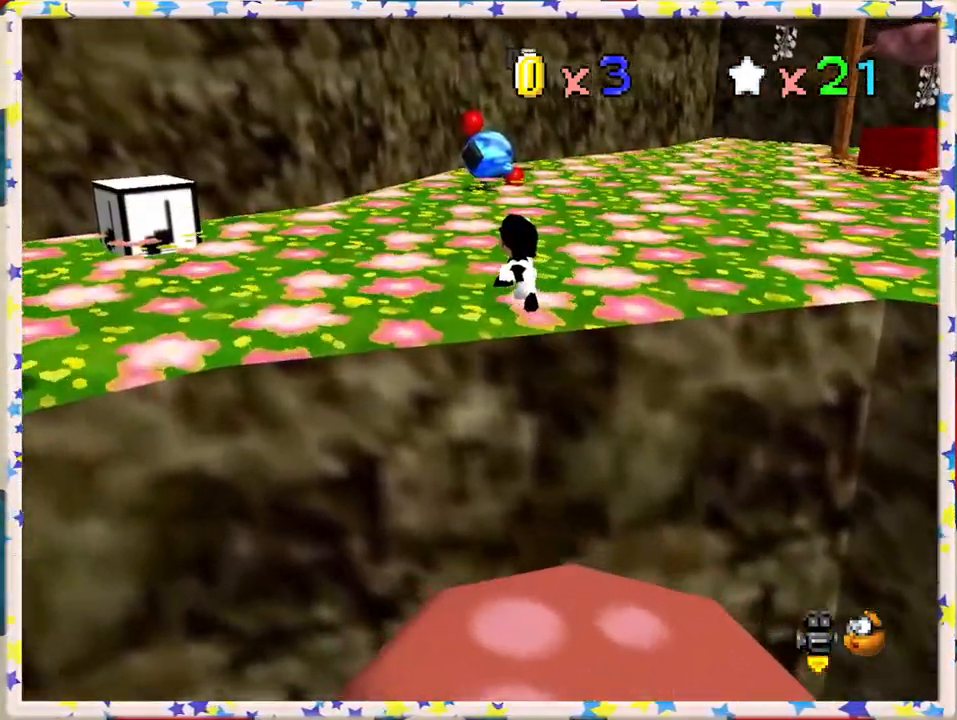
{"buttons": [], "left_stick": "up-left", "events": [[150, "left_stick", "up-left"], [183, "C_RIGHT", "down"], [300, "C_RIGHT", "up"]]}
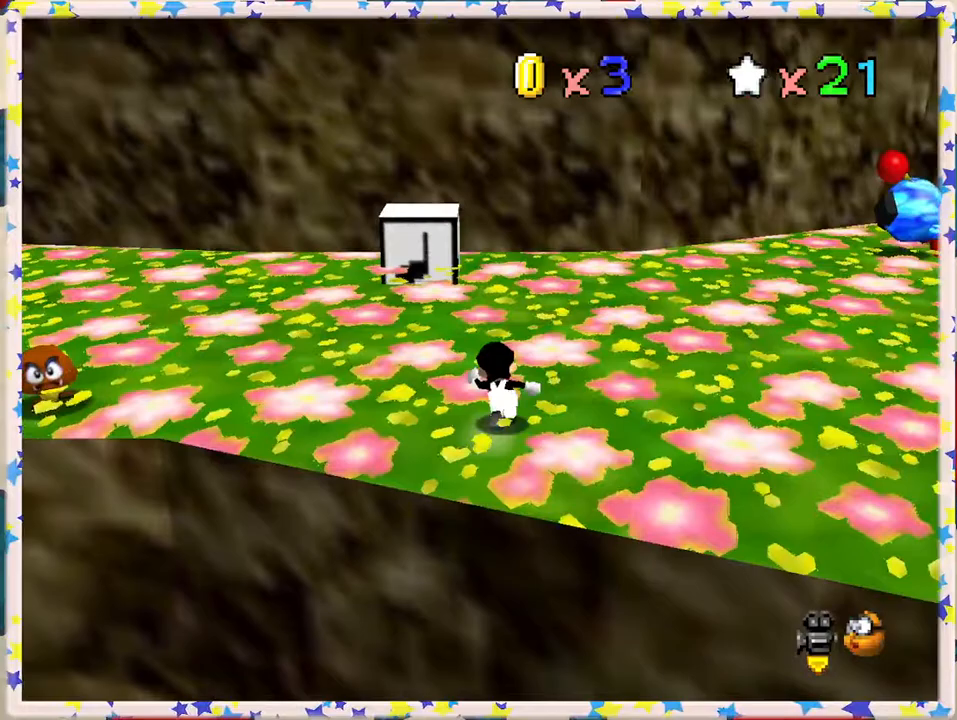
{"buttons": ["A"], "left_stick": "up", "events": [[217, "left_stick", "up"], [467, "A", "down"]]}
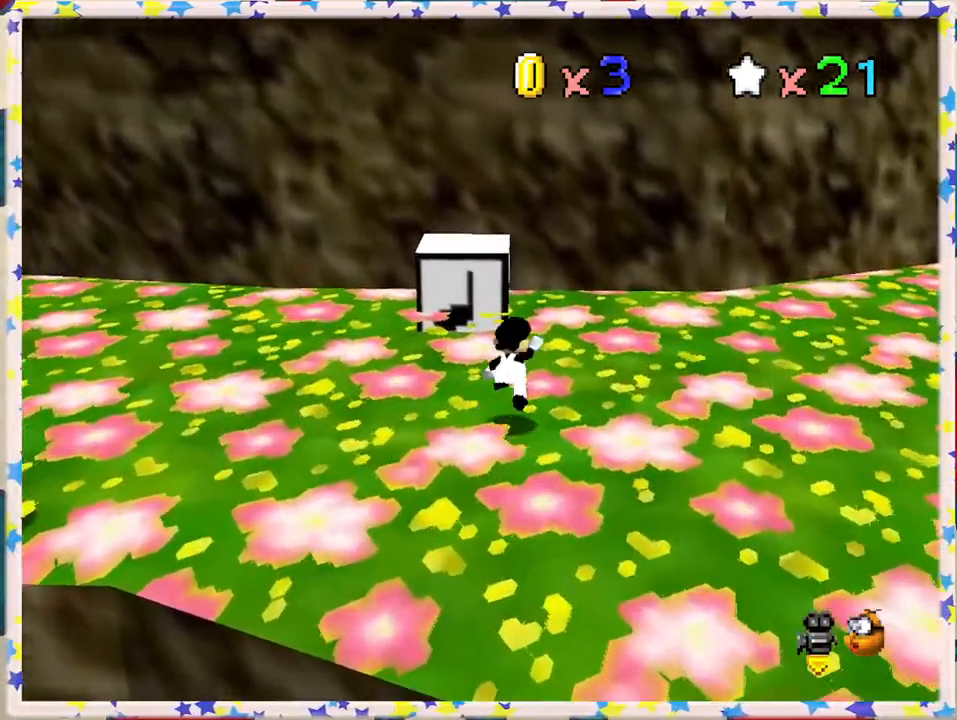
{"buttons": ["A"], "left_stick": "down", "events": [[283, "left_stick", "left"], [400, "left_stick", "down"]]}
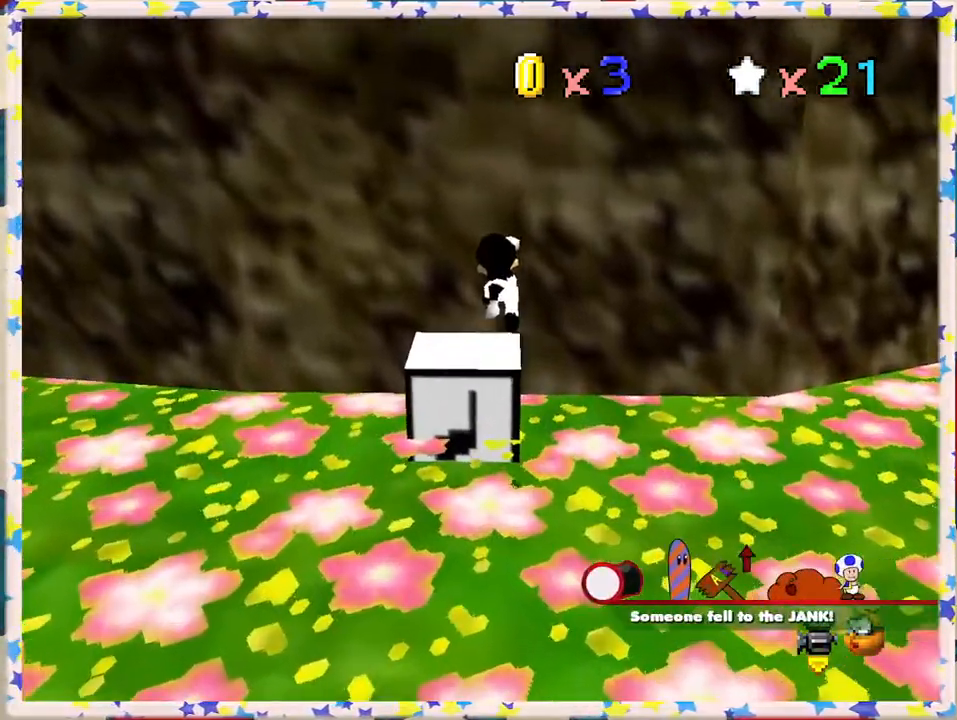
{"buttons": ["A"], "left_stick": "up", "events": [[283, "left_stick", "center"], [350, "left_stick", "up"]]}
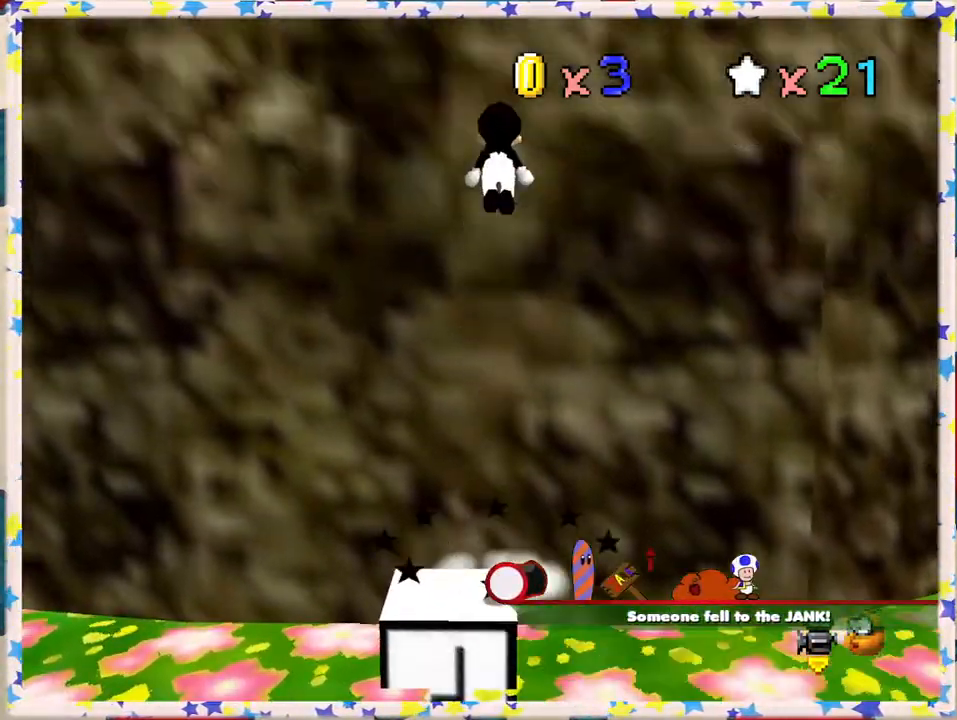
{"buttons": ["A"], "left_stick": "down", "events": [[367, "left_stick", "center"], [417, "left_stick", "down"]]}
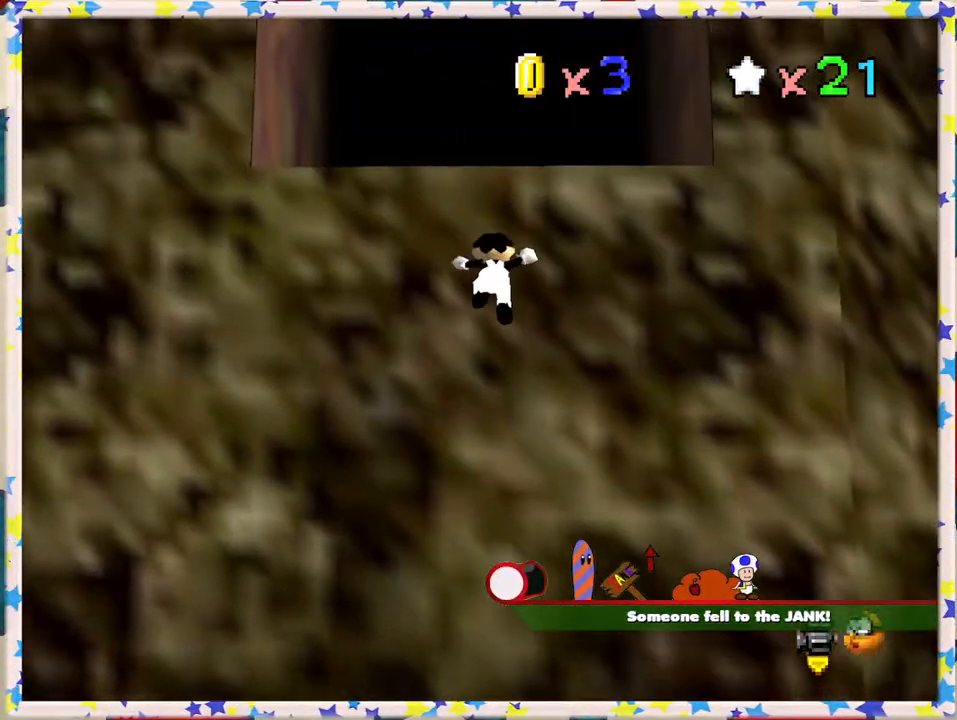
{"buttons": ["A"], "left_stick": "down-left", "events": [[67, "left_stick", "up"], [183, "A", "up"], [267, "left_stick", "left"], [400, "left_stick", "down-left"], [483, "A", "down"]]}
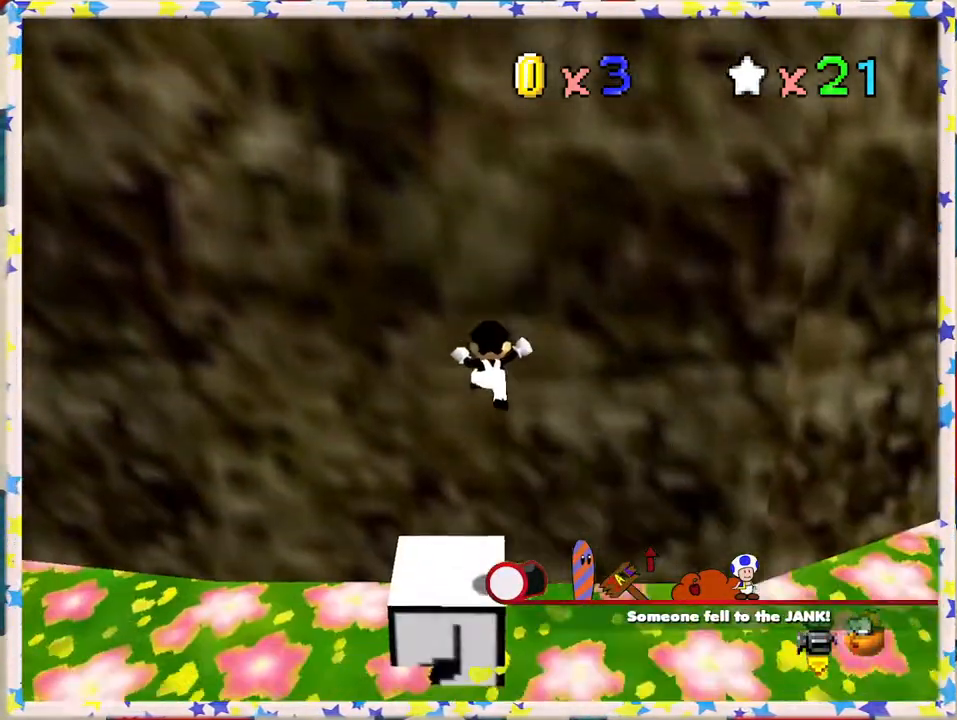
{"buttons": ["A"], "left_stick": "up", "events": [[117, "left_stick", "center"], [450, "left_stick", "up"]]}
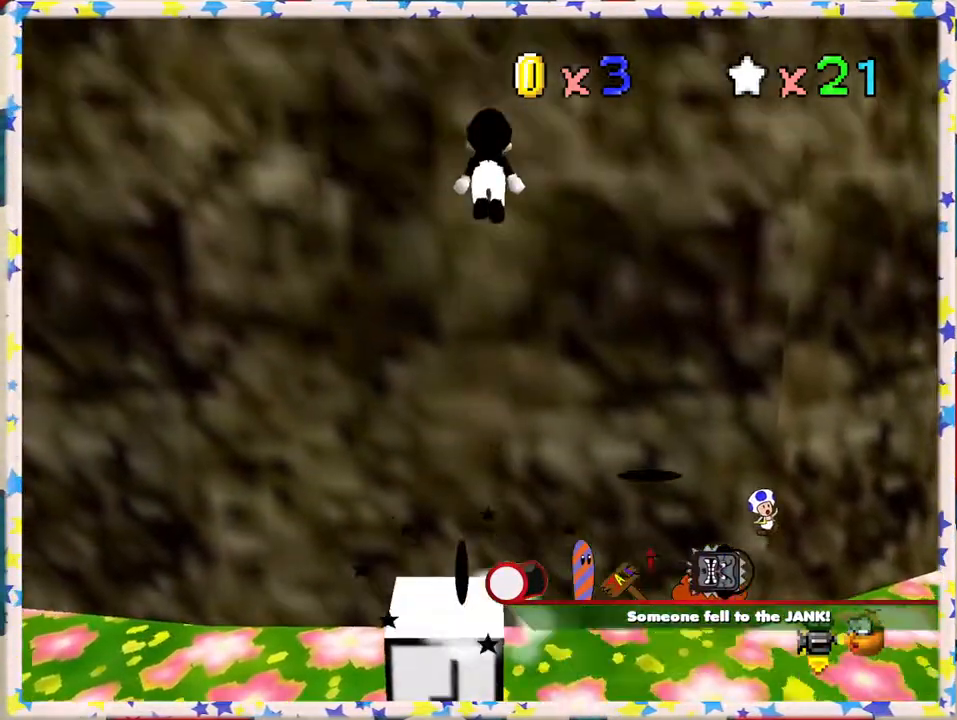
{"buttons": ["A"], "left_stick": "up", "events": []}
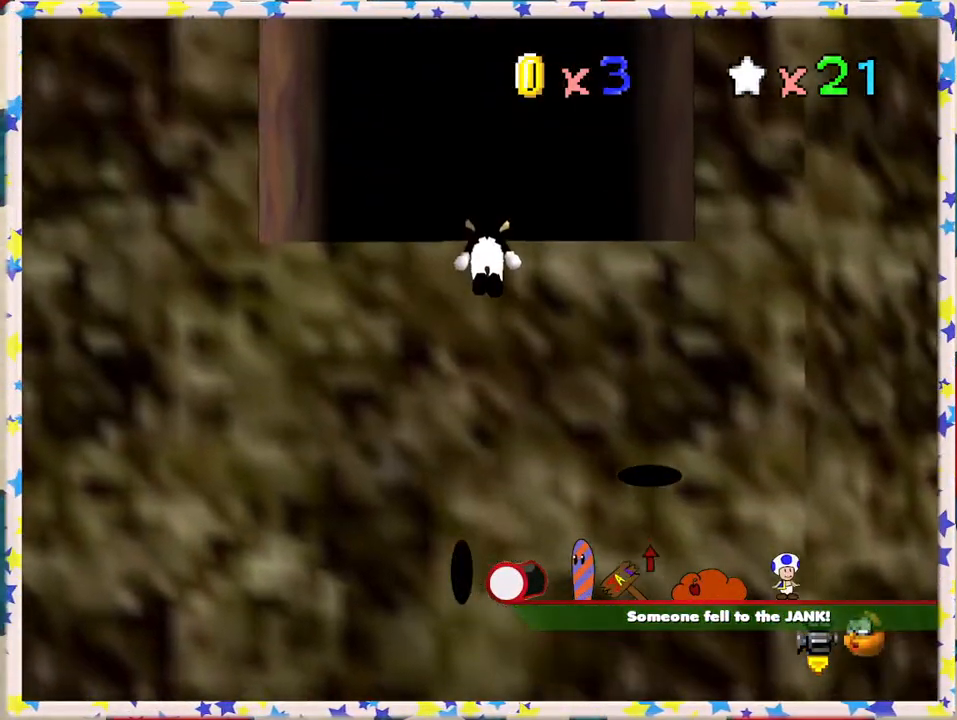
{"buttons": ["A"], "left_stick": "center", "events": [[100, "left_stick", "center"], [233, "left_stick", "up"], [333, "A", "up"], [433, "A", "down"], [433, "left_stick", "center"]]}
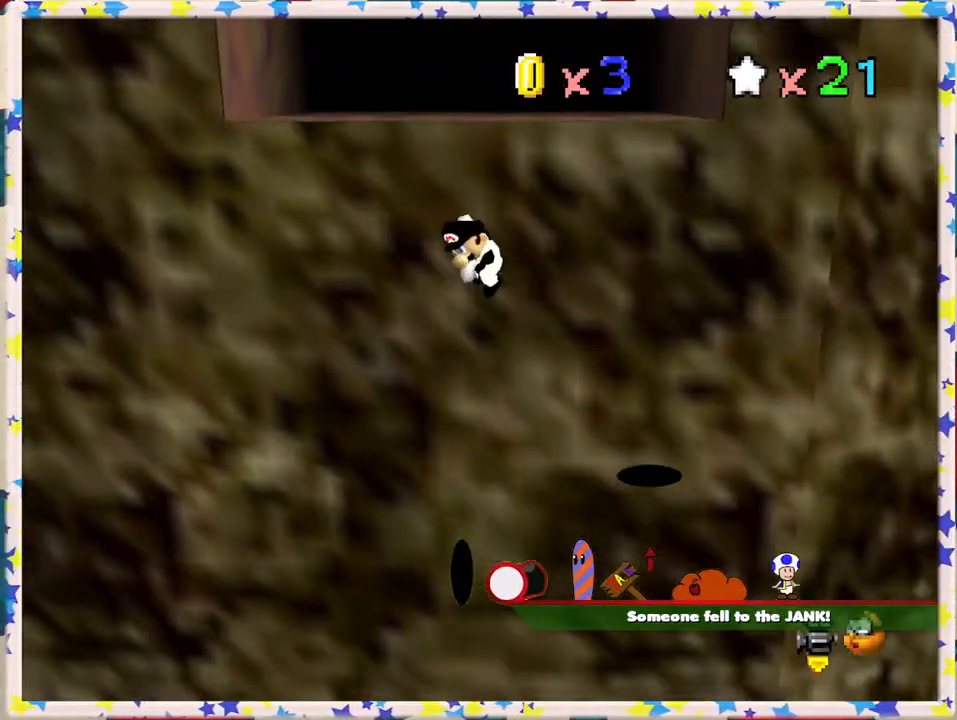
{"buttons": ["A"], "left_stick": "up", "events": [[17, "left_stick", "down"], [233, "left_stick", "left"], [300, "left_stick", "up"]]}
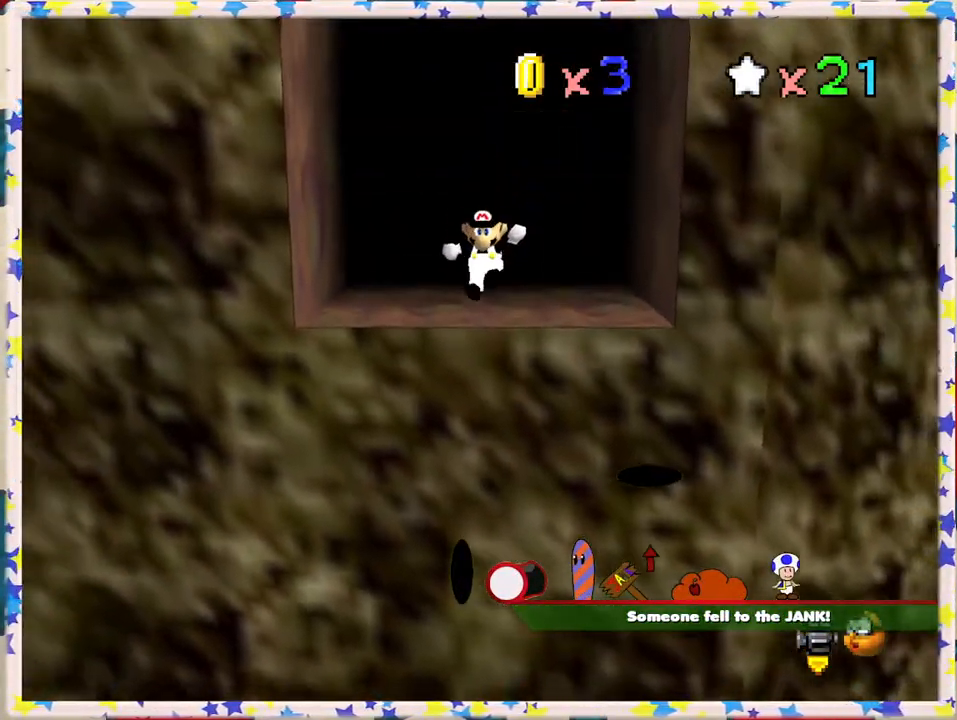
{"buttons": ["A"], "left_stick": "up", "events": []}
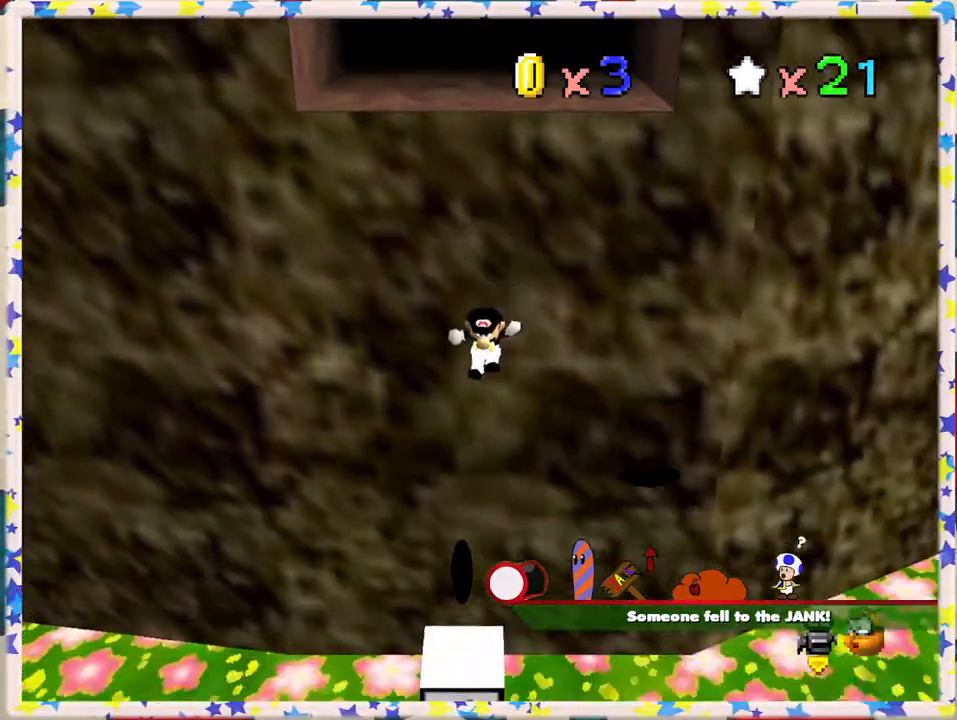
{"buttons": [], "left_stick": "down", "events": [[50, "left_stick", "center"], [100, "left_stick", "down"], [200, "B", "down"], [367, "A", "up"], [400, "B", "up"]]}
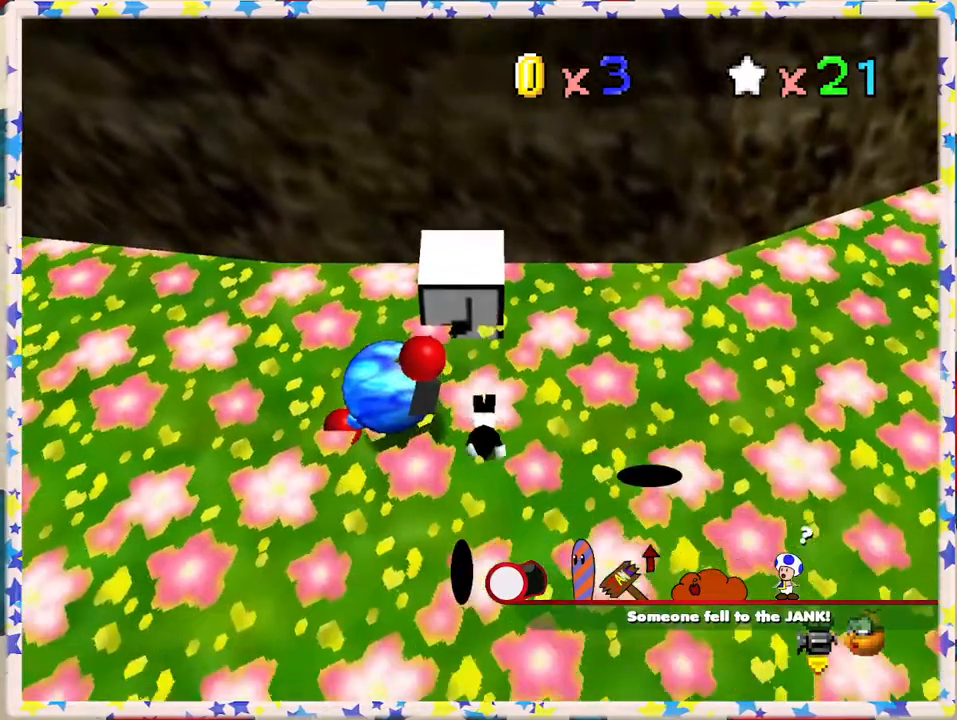
{"buttons": [], "left_stick": "down-right", "events": [[100, "A", "down"], [300, "A", "up"], [433, "left_stick", "down-right"]]}
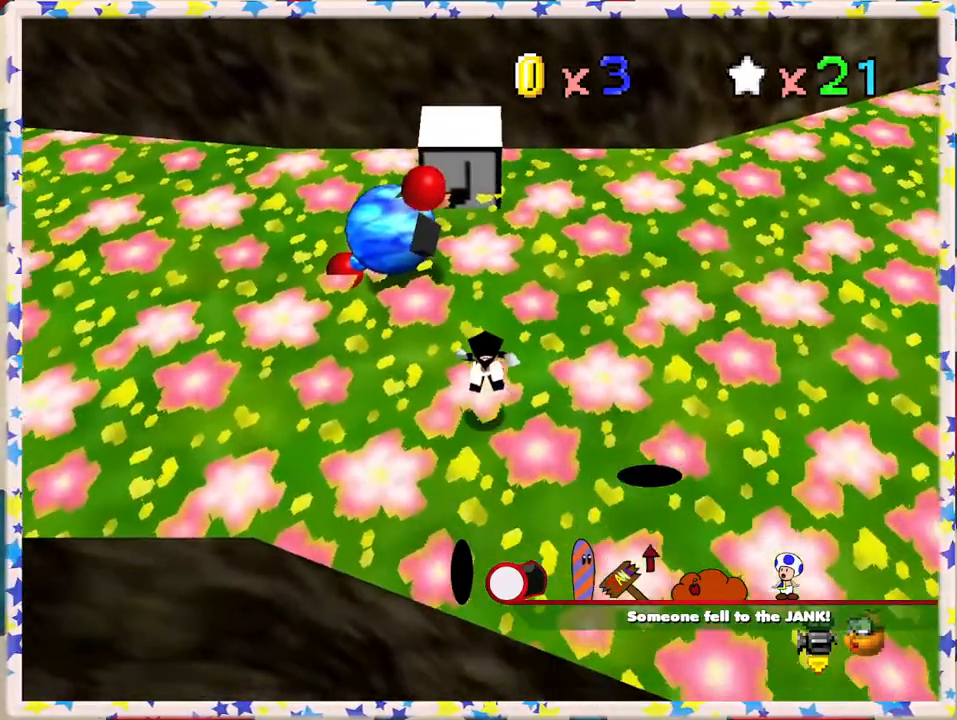
{"buttons": [], "left_stick": "up", "events": [[50, "left_stick", "right"], [300, "left_stick", "up"]]}
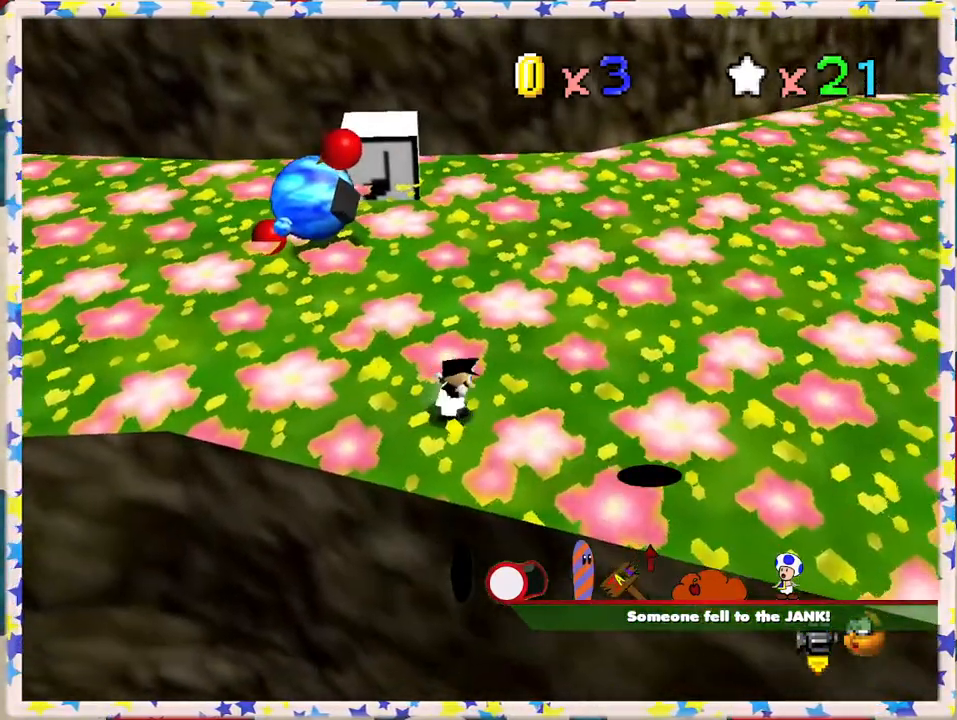
{"buttons": [], "left_stick": "up", "events": [[433, "A", "down"], [483, "A", "up"]]}
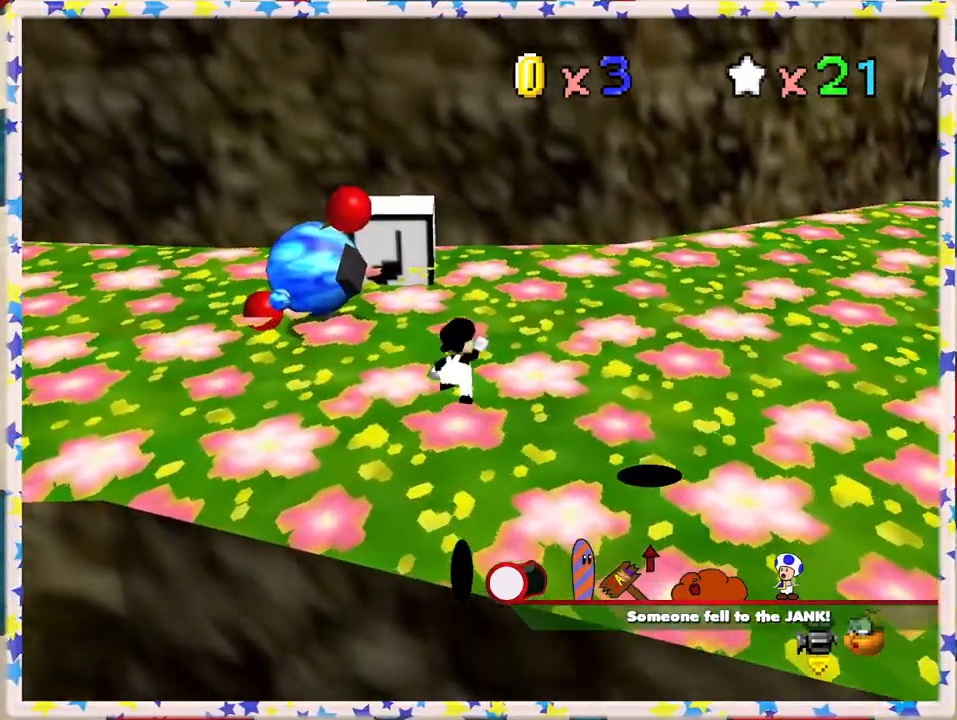
{"buttons": ["A"], "left_stick": "up", "events": [[133, "left_stick", "up-left"], [450, "A", "down"], [500, "left_stick", "up"]]}
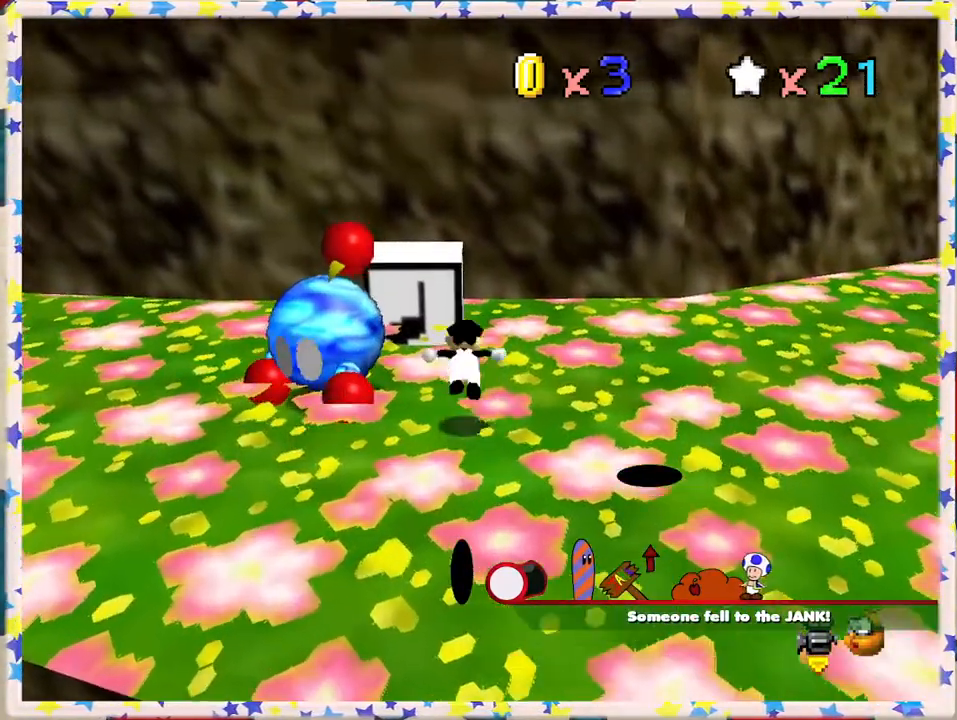
{"buttons": ["A"], "left_stick": "down", "events": [[133, "A", "up"], [167, "left_stick", "up-left"], [383, "A", "down"], [417, "left_stick", "down"]]}
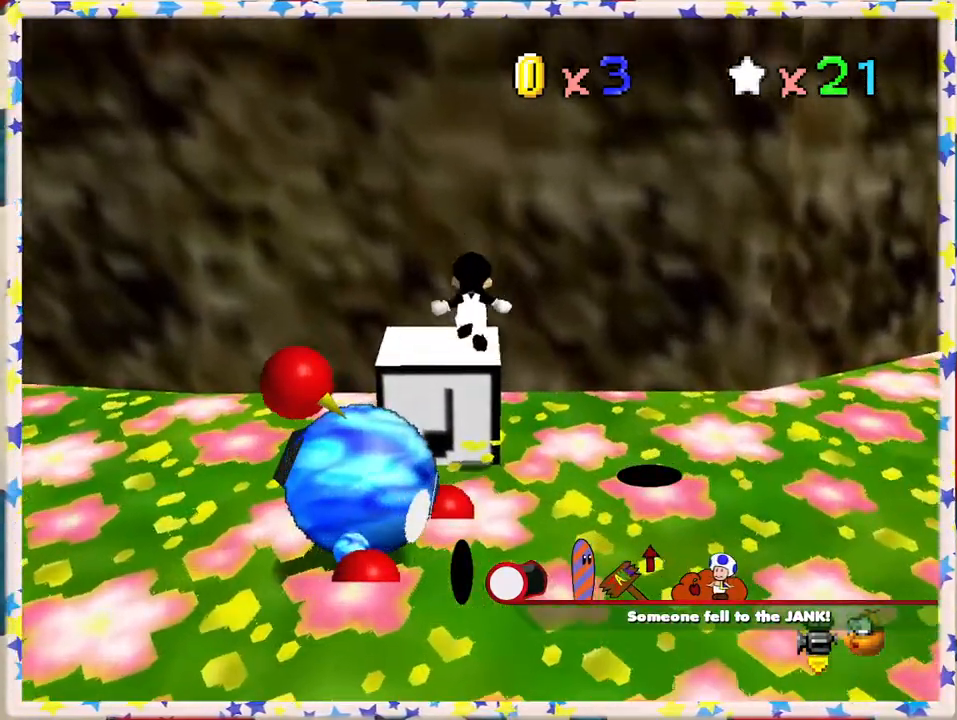
{"buttons": ["A"], "left_stick": "up", "events": [[450, "left_stick", "up"]]}
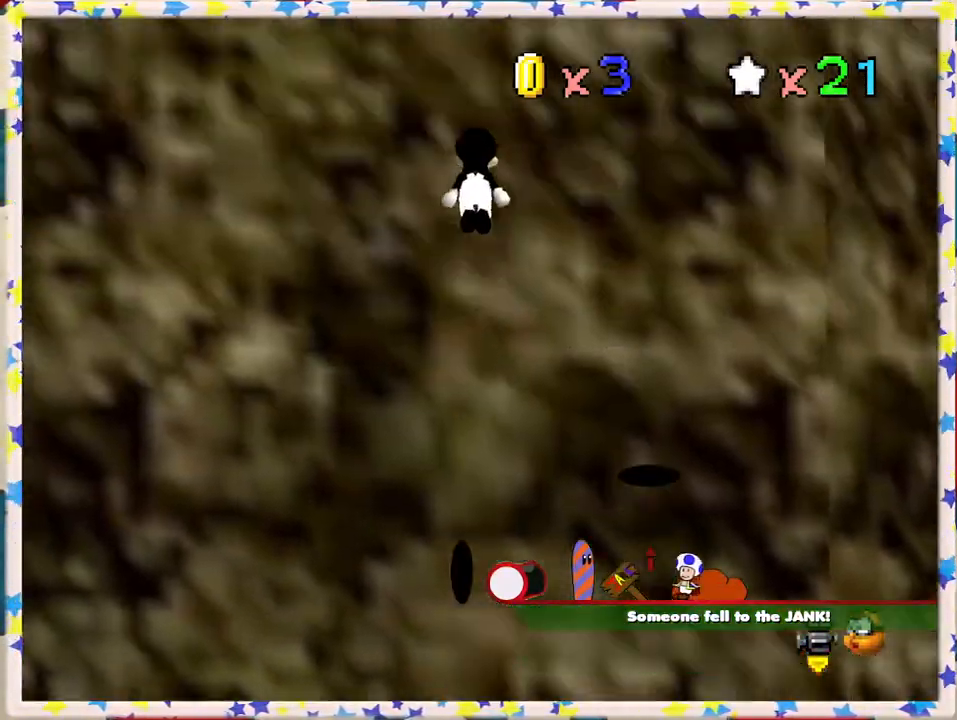
{"buttons": [], "left_stick": "up", "events": [[467, "A", "up"]]}
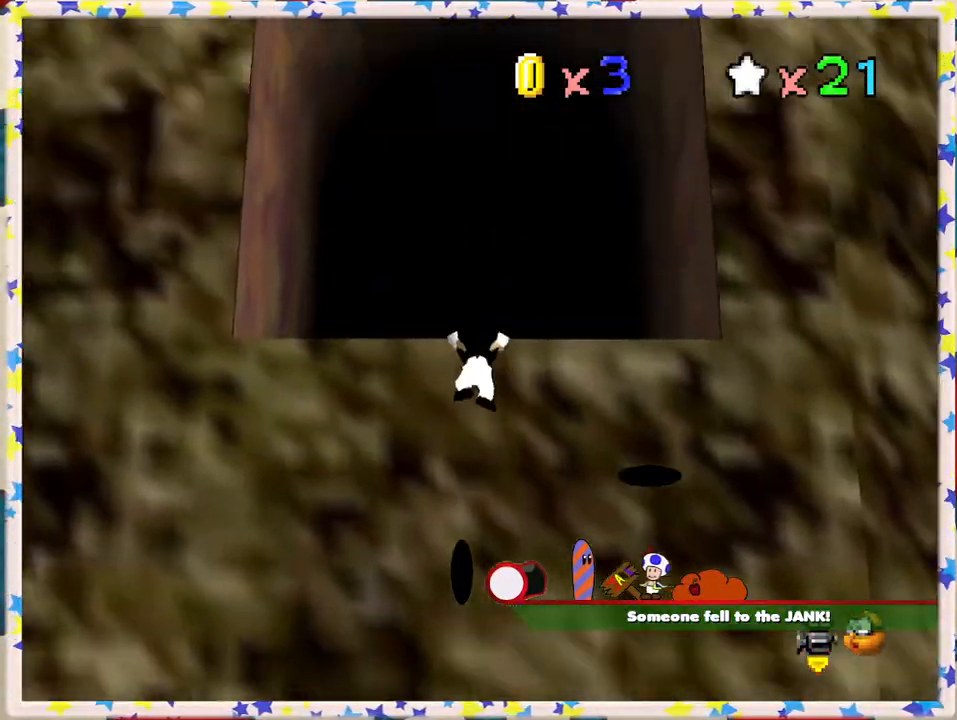
{"buttons": [], "left_stick": "up", "events": [[50, "A", "down"], [233, "A", "up"]]}
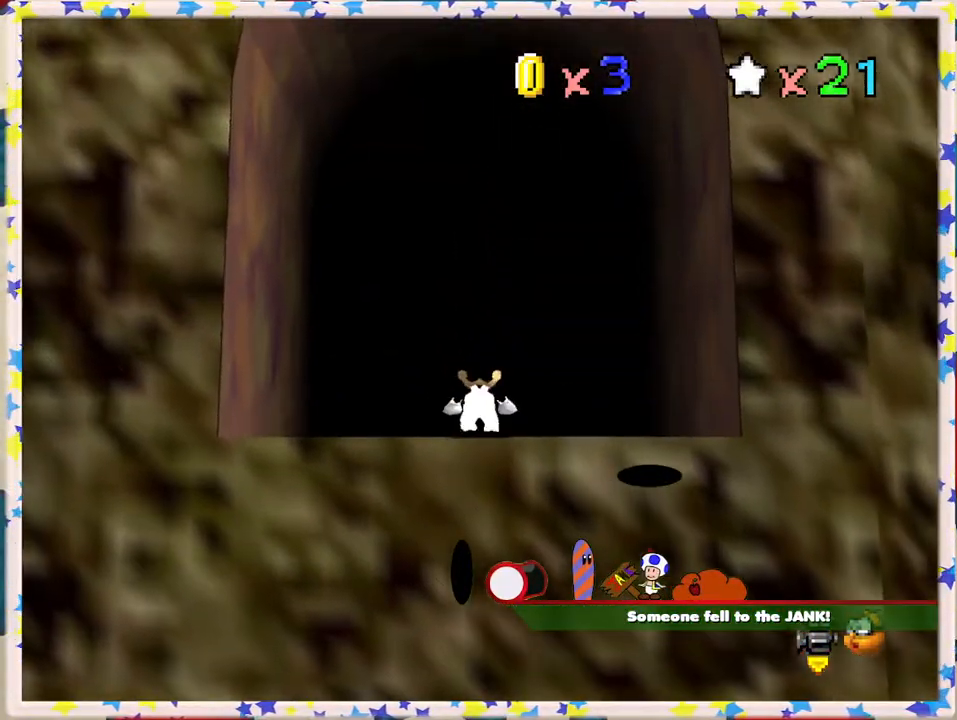
{"buttons": [], "left_stick": "up", "events": []}